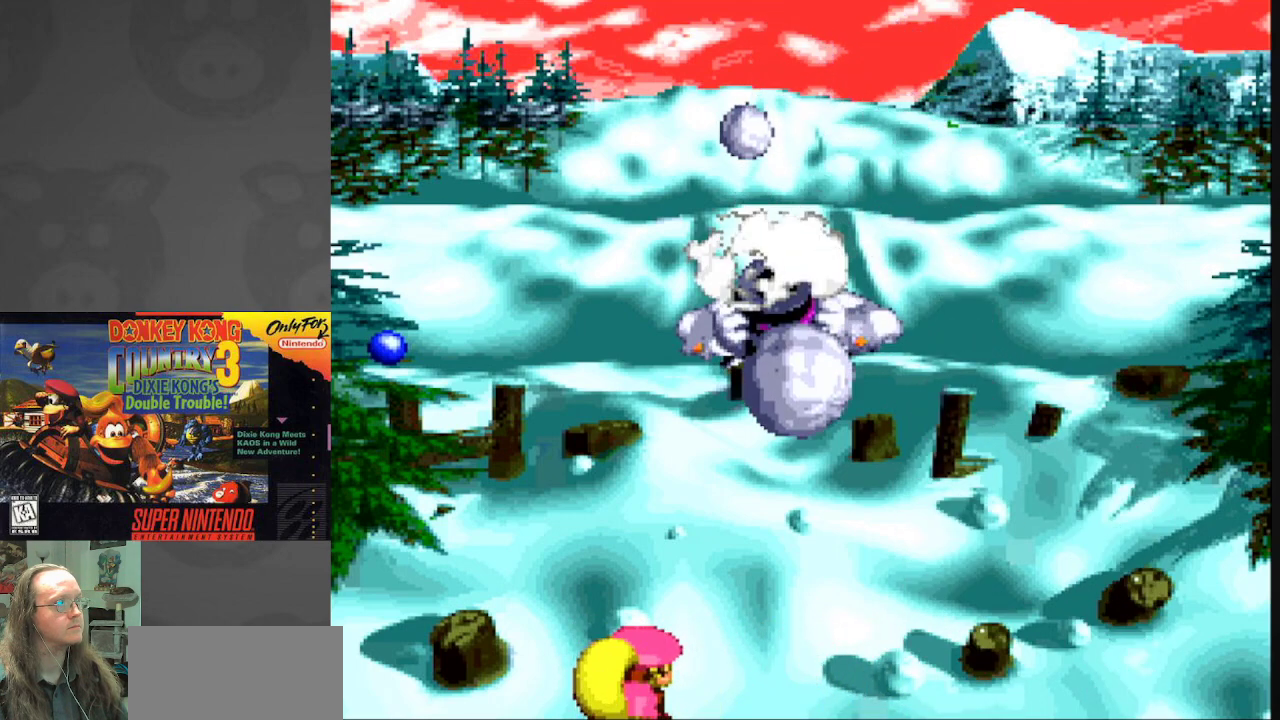
Gameplay with a controller (Nintendo layout); each line is a JSON object with the inputs held at the frame after it. "events" lists button and stick changes between this image and that frame as [ms after this image, input, new state], when the widget could be followed in between. Not read: L3 R3.
{"buttons": [], "events": [[217, "DPAD_RIGHT", "down"], [467, "DPAD_RIGHT", "up"]]}
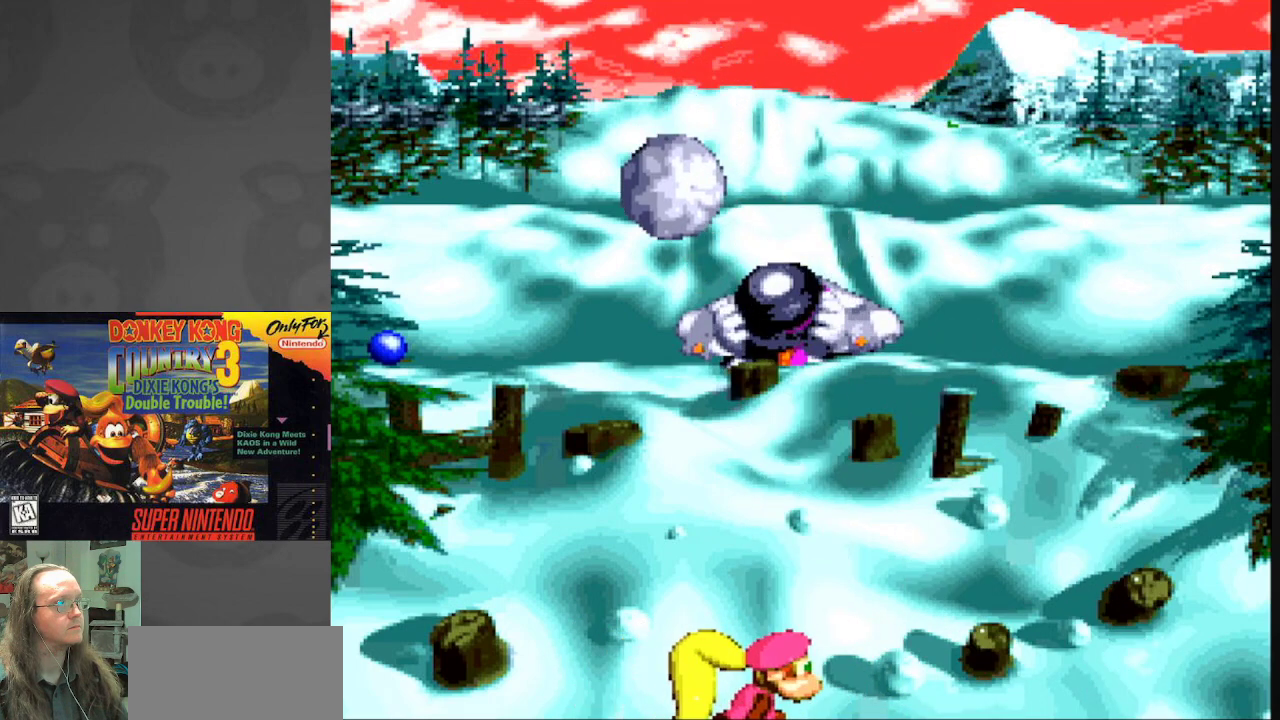
{"buttons": [], "events": []}
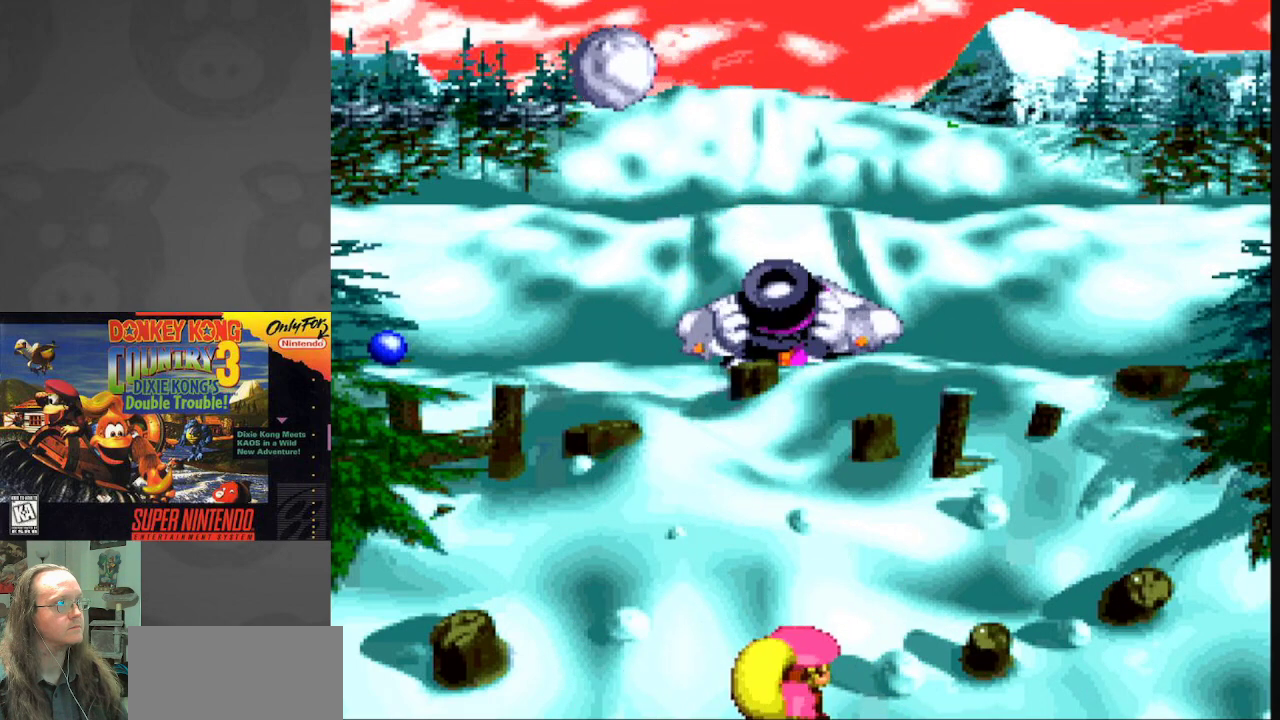
{"buttons": [], "events": []}
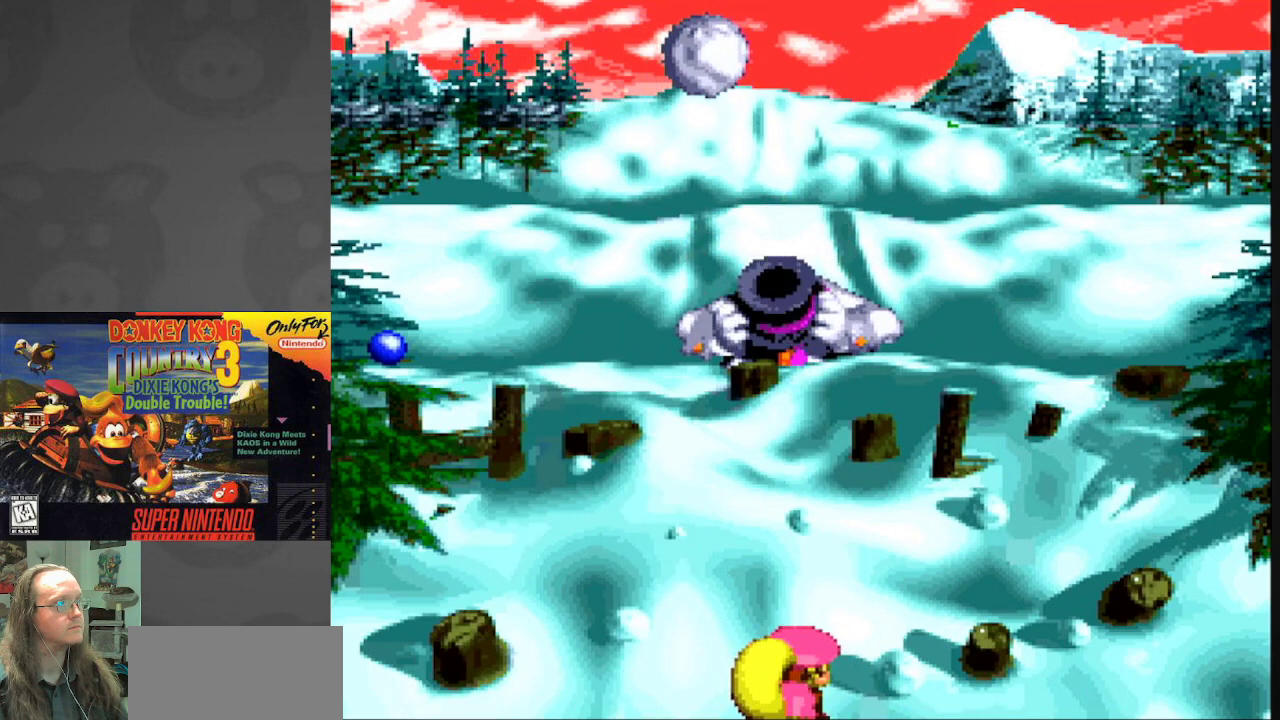
{"buttons": [], "events": []}
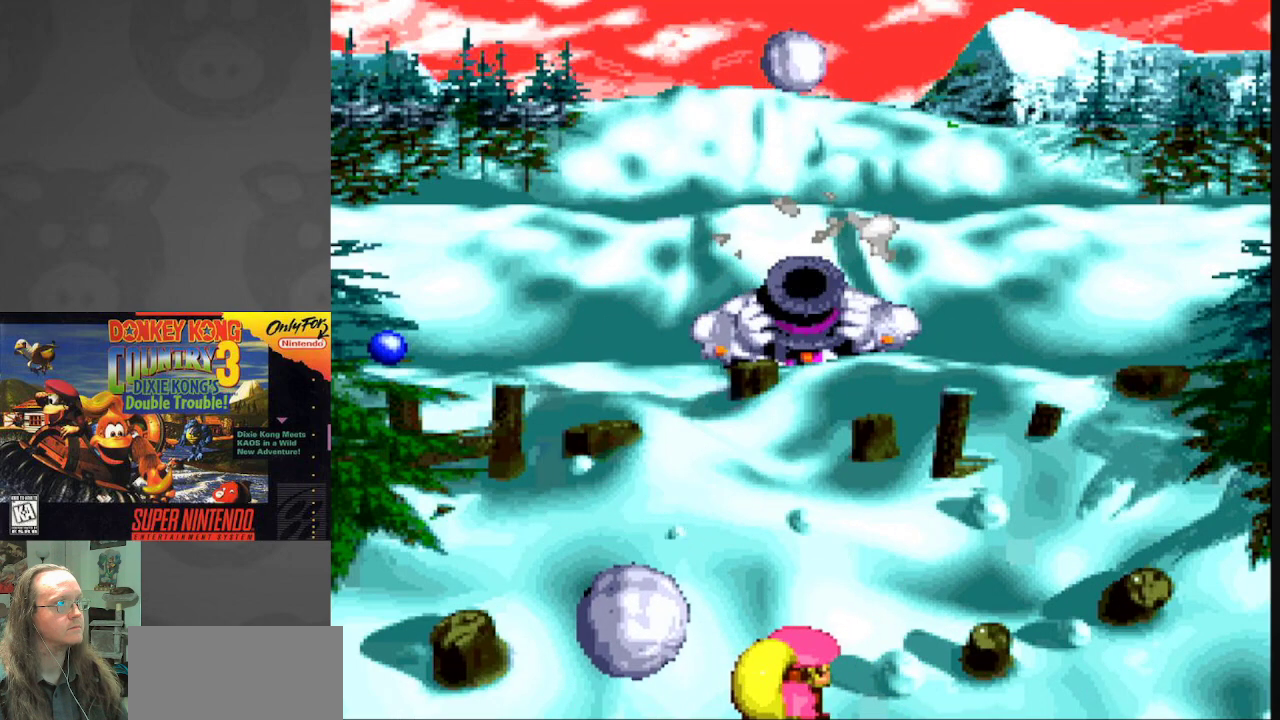
{"buttons": [], "events": [[33, "DPAD_LEFT", "down"], [400, "DPAD_LEFT", "up"]]}
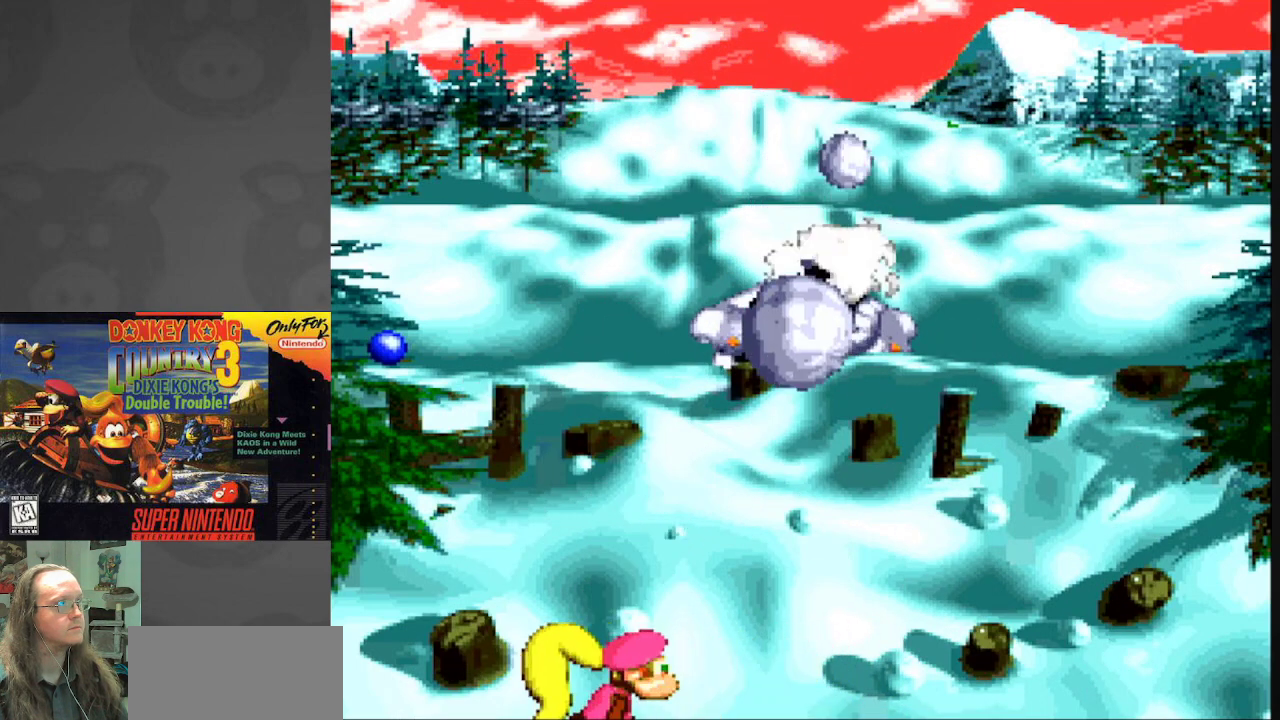
{"buttons": [], "events": [[67, "DPAD_RIGHT", "down"], [183, "DPAD_RIGHT", "up"]]}
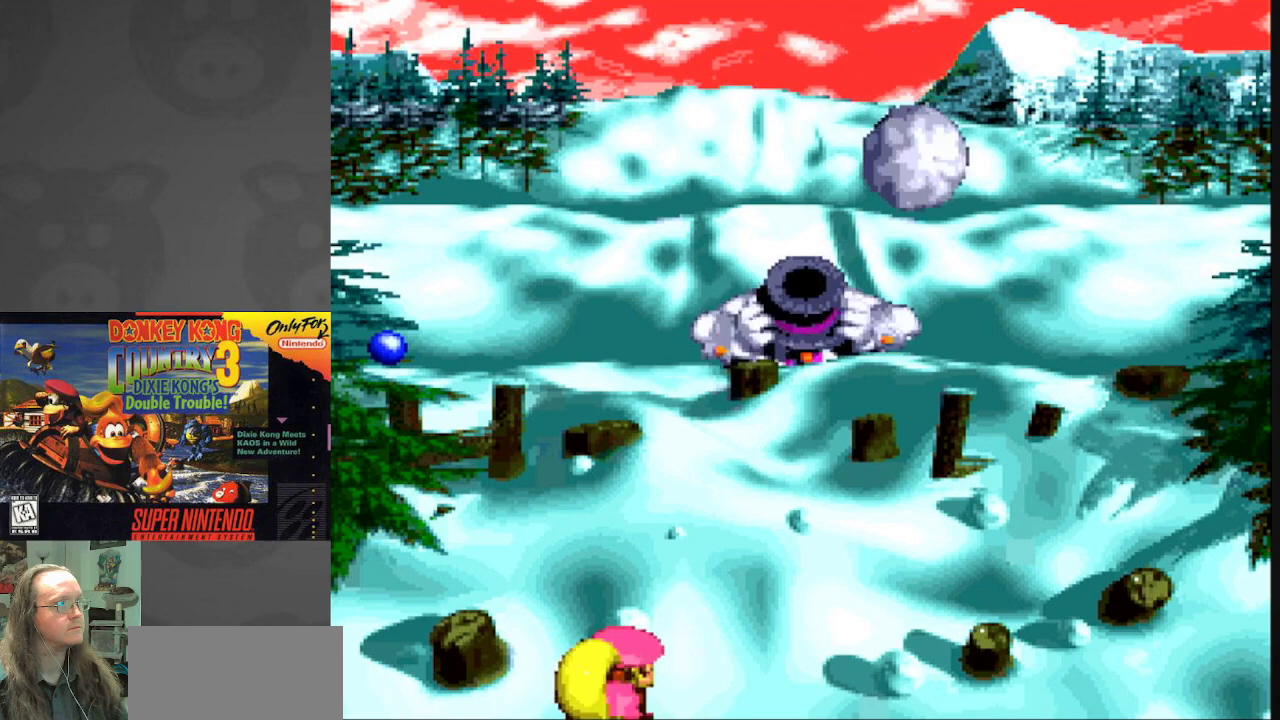
{"buttons": [], "events": []}
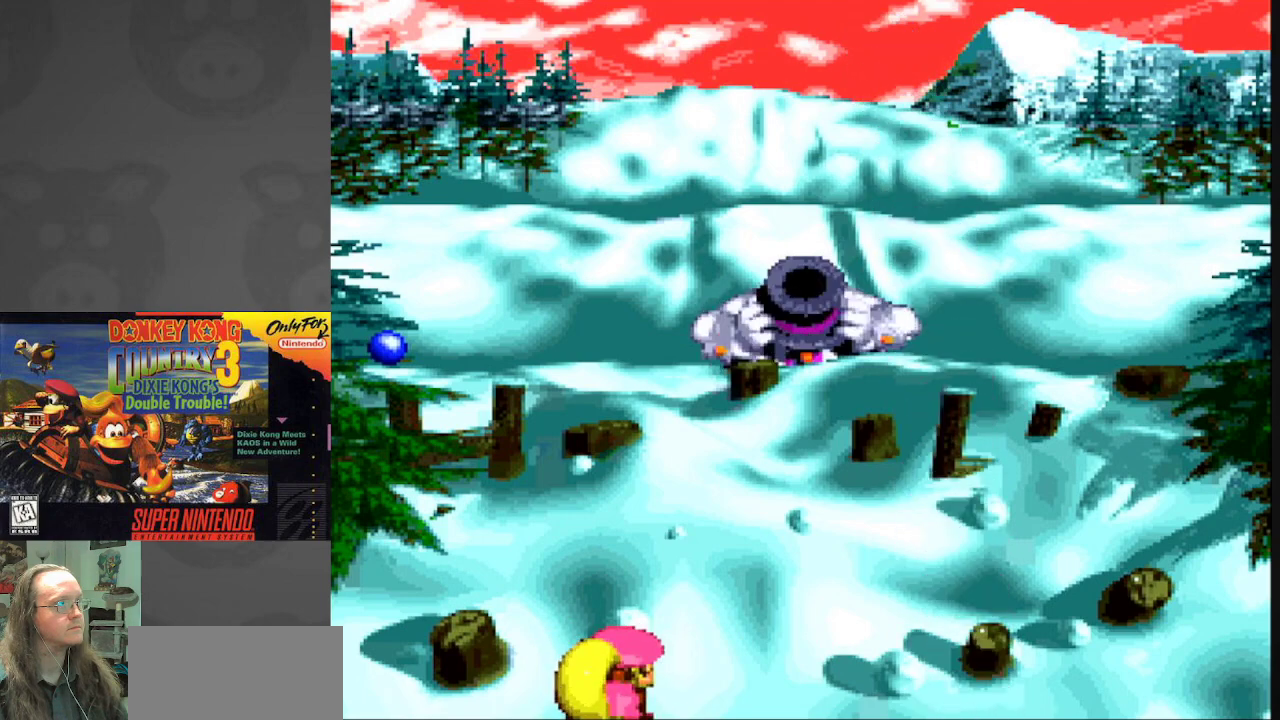
{"buttons": [], "events": [[183, "DPAD_RIGHT", "down"], [433, "DPAD_RIGHT", "up"]]}
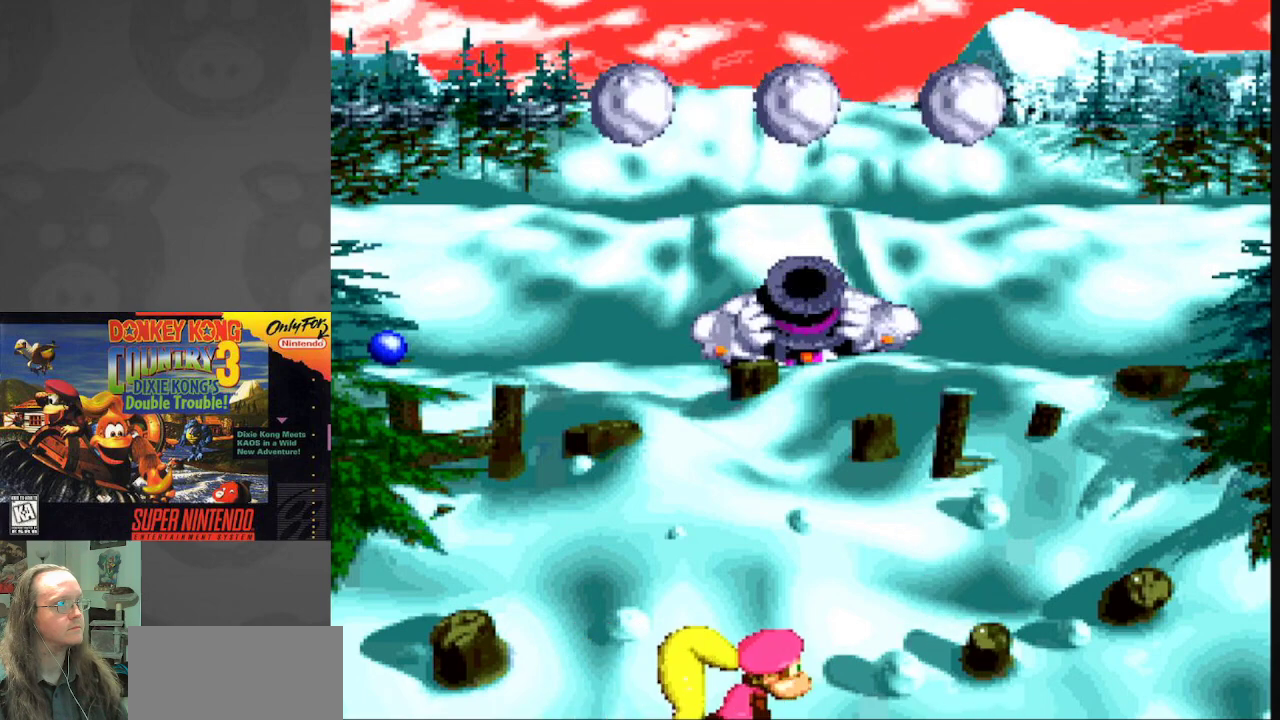
{"buttons": ["DPAD_RIGHT"], "events": [[67, "DPAD_LEFT", "down"], [417, "DPAD_LEFT", "up"], [483, "DPAD_RIGHT", "down"]]}
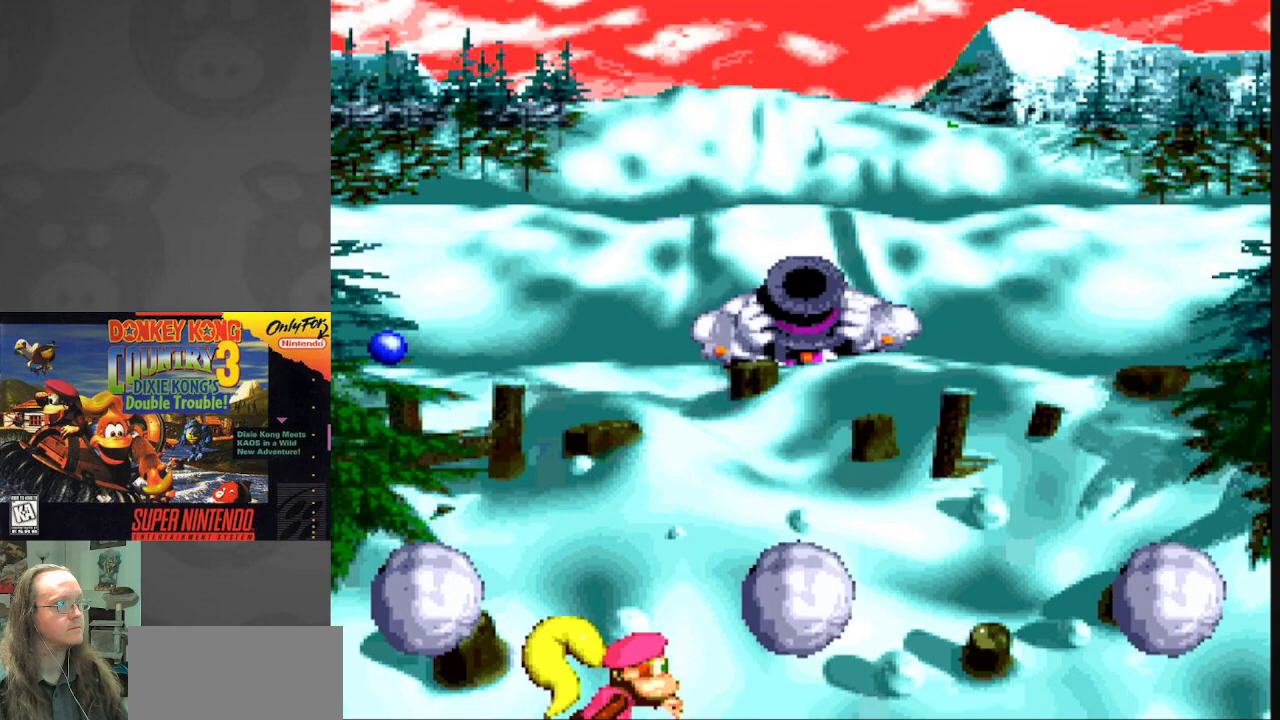
{"buttons": ["DPAD_RIGHT"], "events": [[117, "DPAD_RIGHT", "up"], [483, "DPAD_RIGHT", "down"]]}
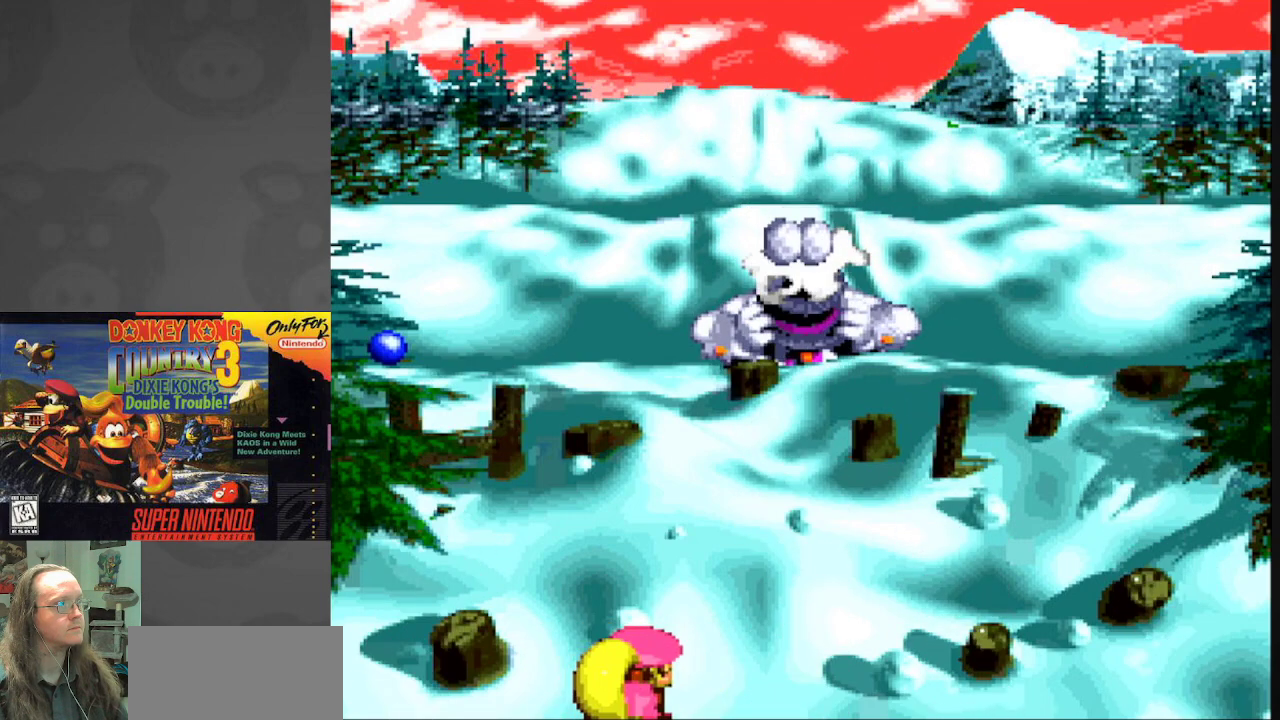
{"buttons": [], "events": [[250, "DPAD_RIGHT", "up"]]}
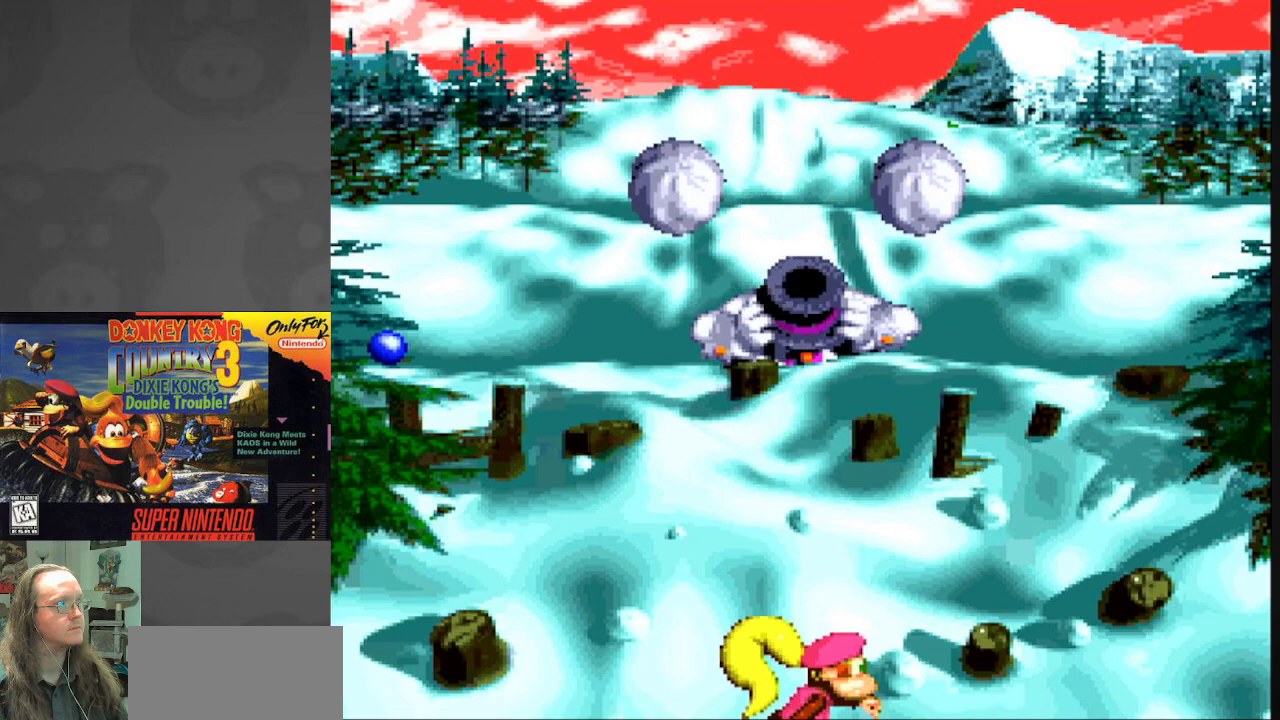
{"buttons": [], "events": []}
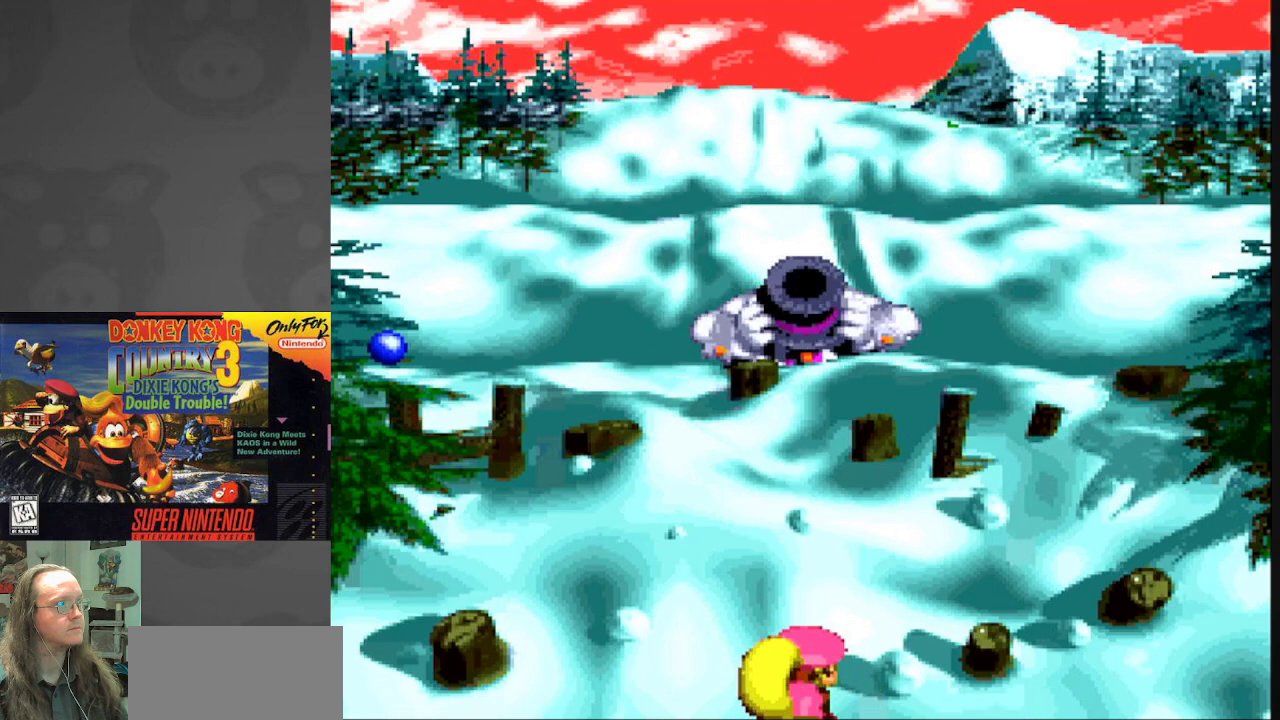
{"buttons": [], "events": [[83, "DPAD_LEFT", "down"], [367, "DPAD_LEFT", "up"]]}
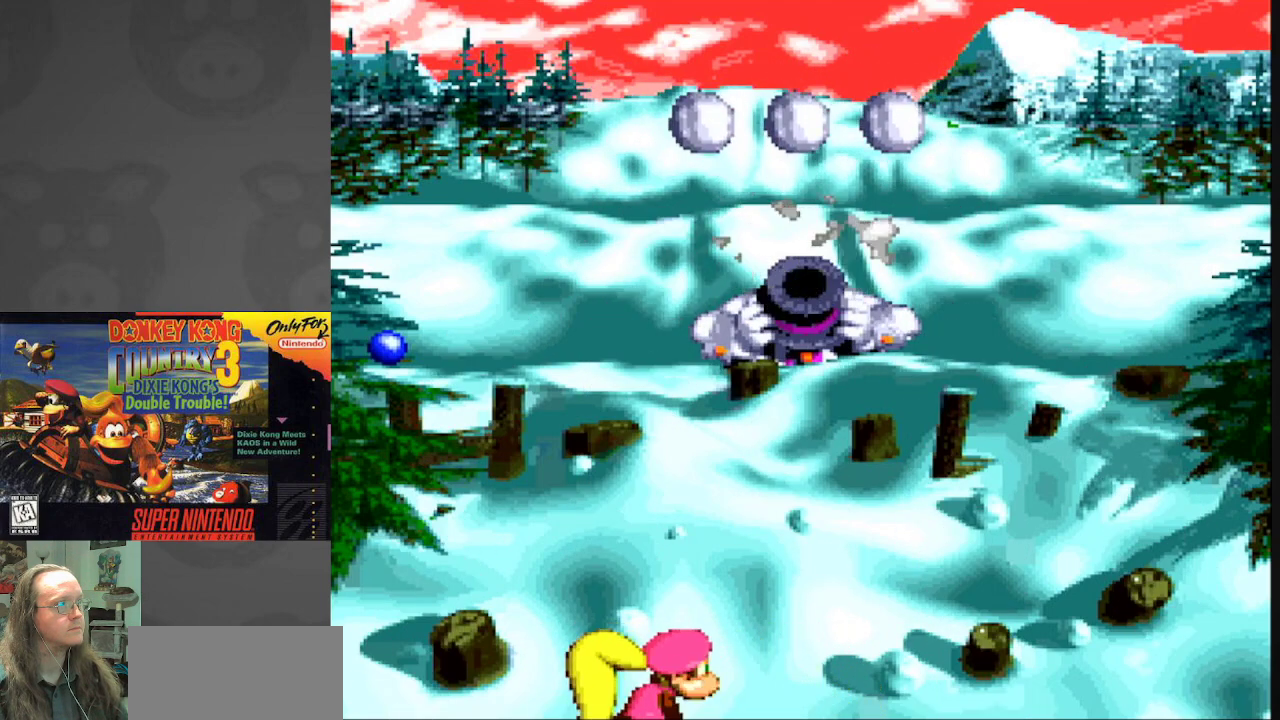
{"buttons": [], "events": [[350, "DPAD_LEFT", "down"], [433, "DPAD_LEFT", "up"]]}
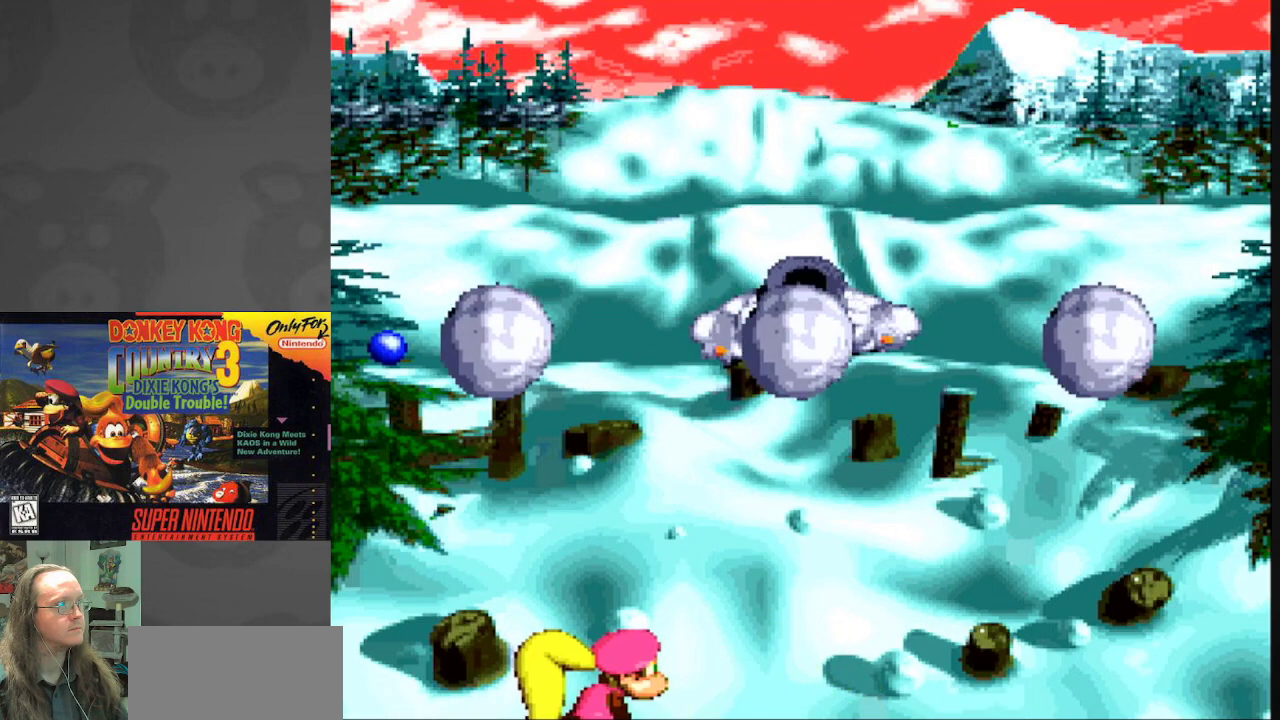
{"buttons": ["B"], "events": [[133, "DPAD_RIGHT", "down"], [433, "DPAD_RIGHT", "up"], [500, "B", "down"]]}
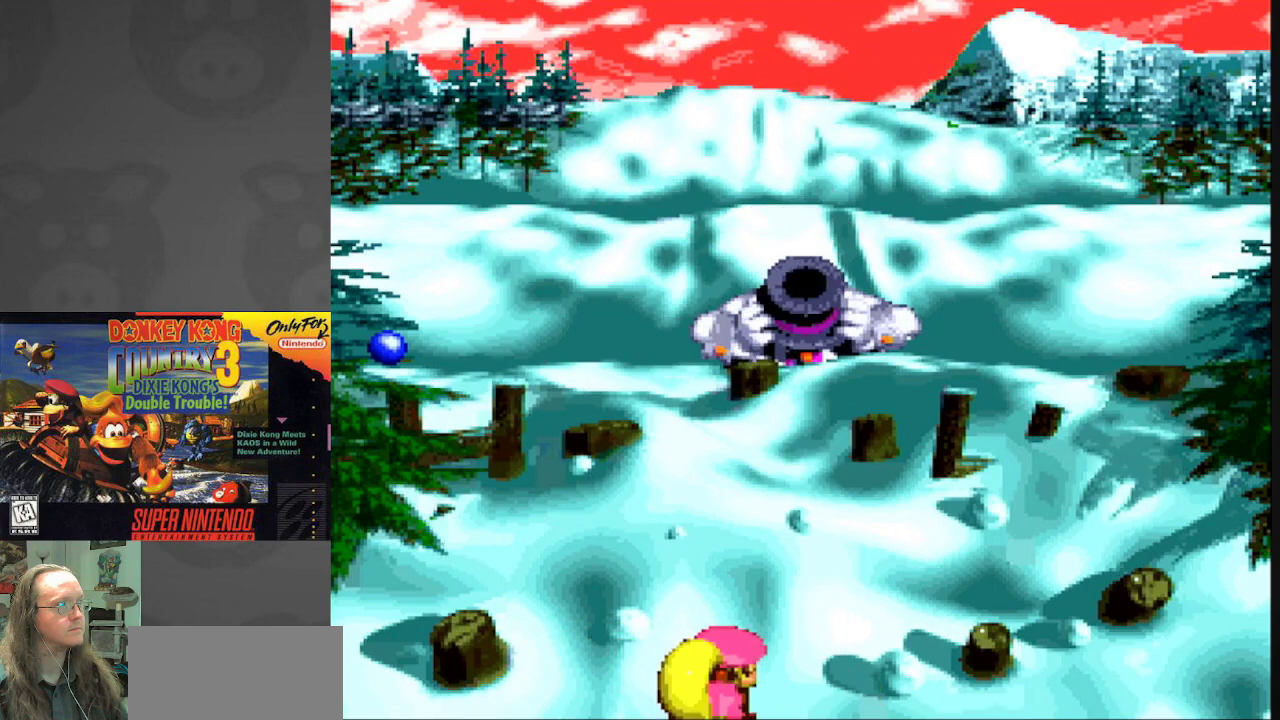
{"buttons": [], "events": [[100, "B", "up"], [167, "B", "down"], [267, "B", "up"], [350, "B", "down"], [433, "B", "up"]]}
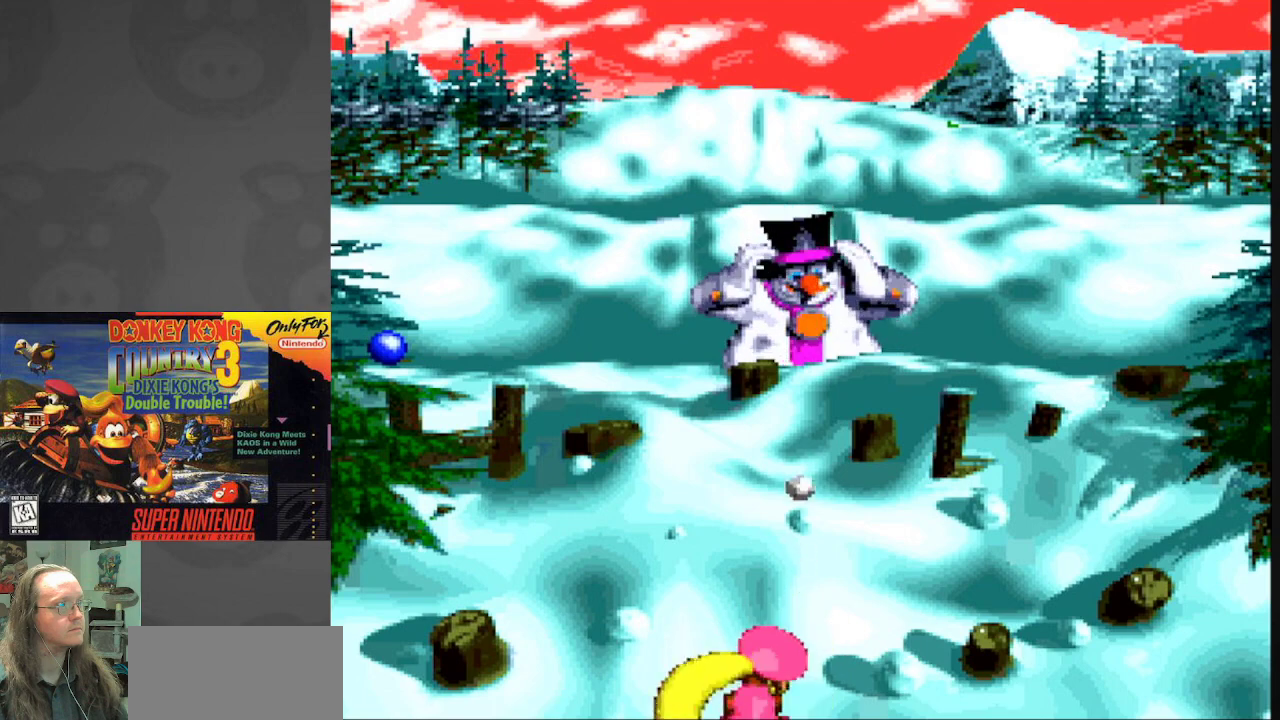
{"buttons": ["B"], "events": [[17, "B", "down"], [100, "B", "up"], [183, "B", "down"], [267, "B", "up"], [350, "B", "down"], [417, "B", "up"], [500, "B", "down"]]}
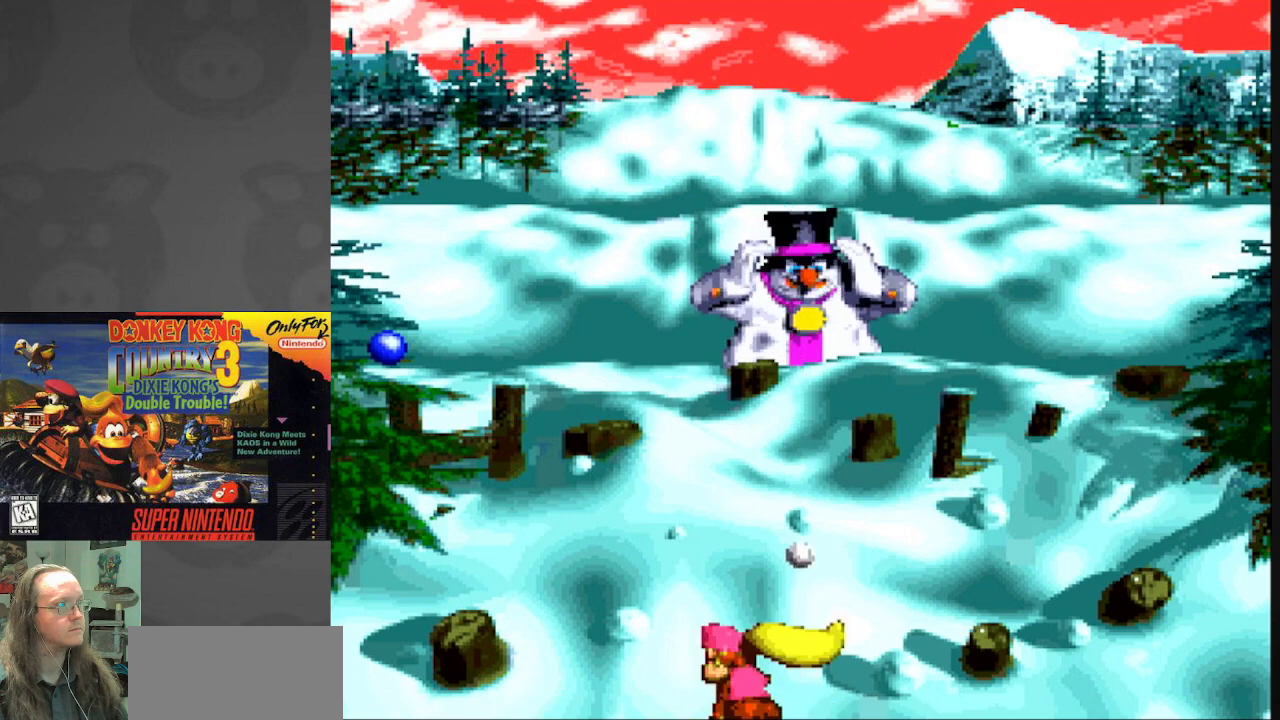
{"buttons": [], "events": [[100, "B", "up"], [167, "B", "down"], [267, "B", "up"]]}
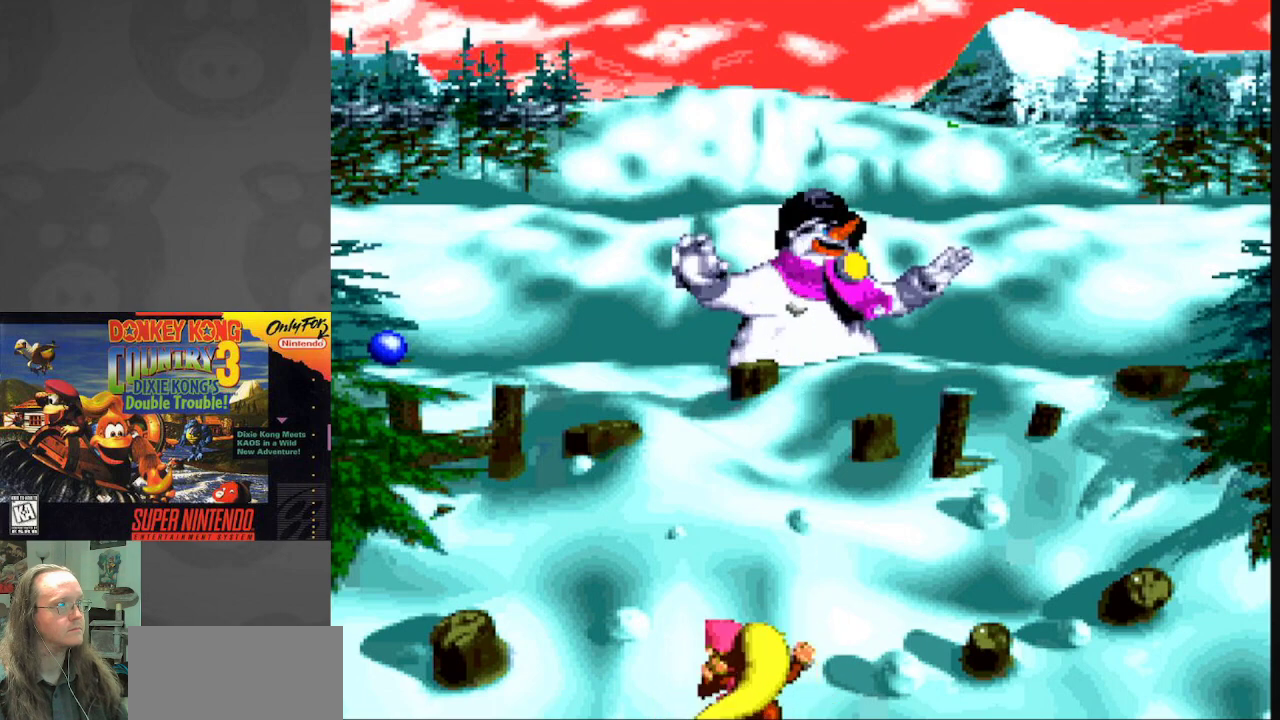
{"buttons": [], "events": []}
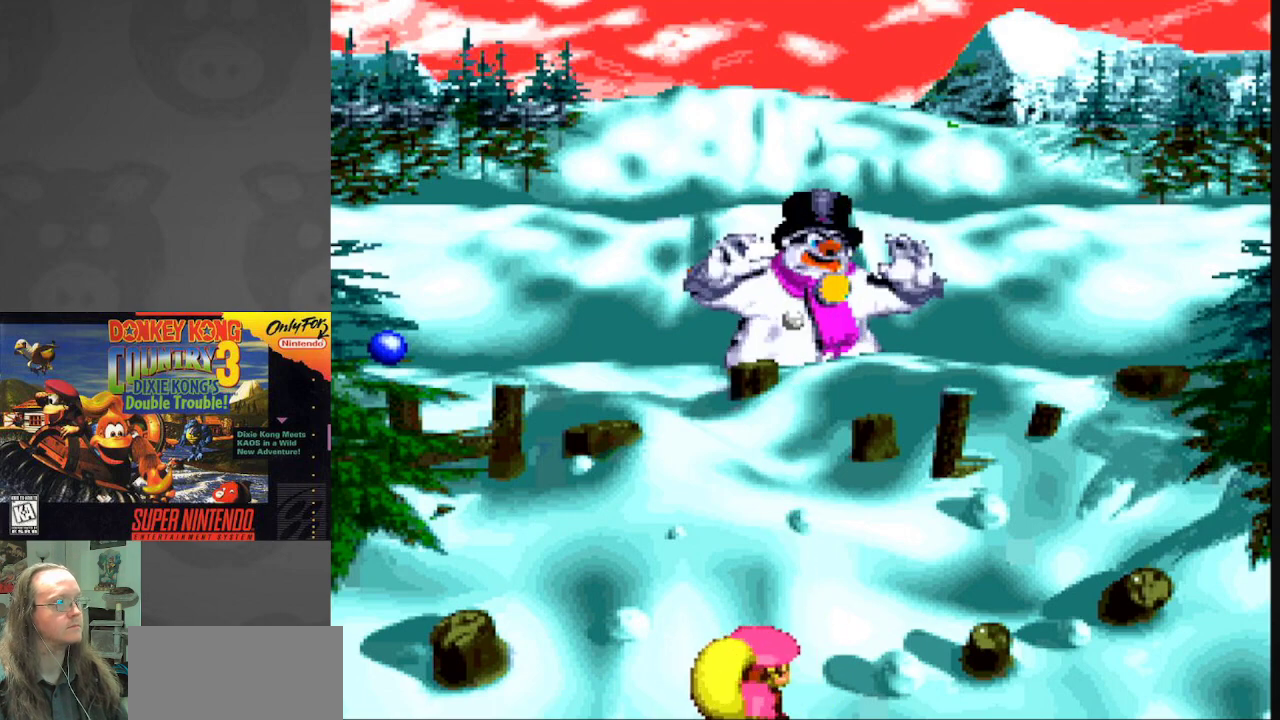
{"buttons": [], "events": [[350, "DPAD_LEFT", "down"], [383, "DPAD_LEFT", "up"]]}
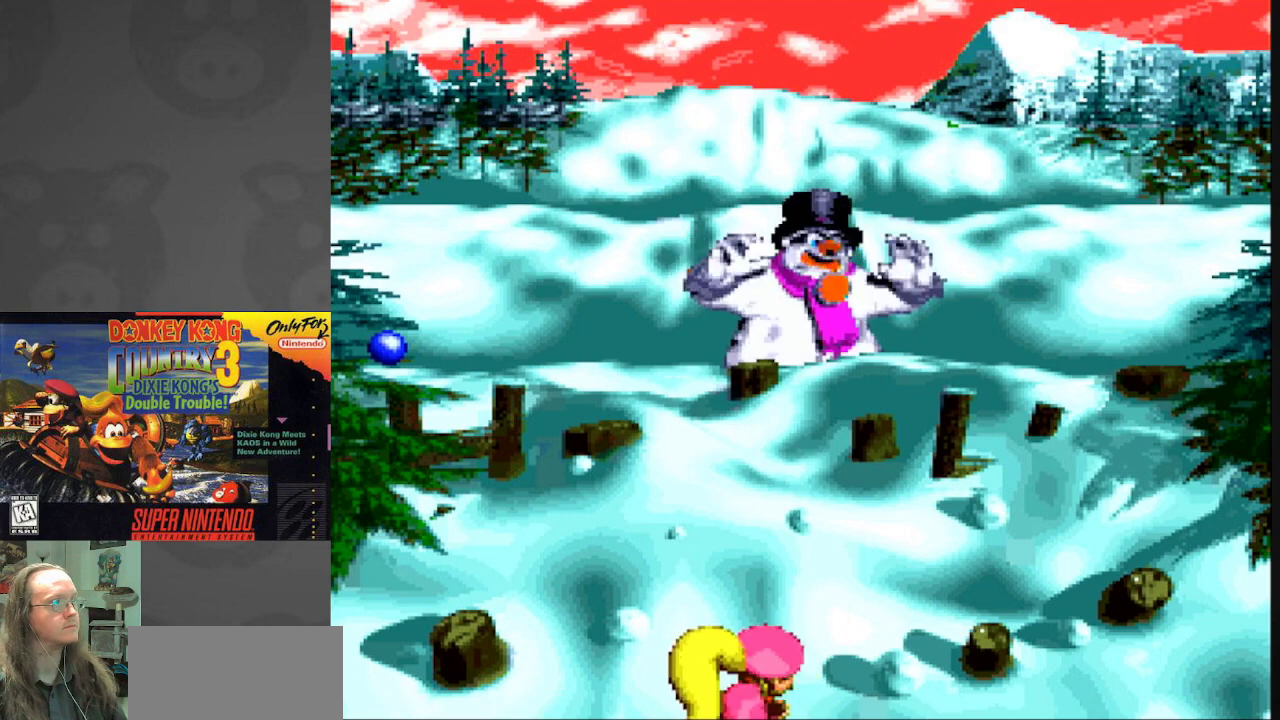
{"buttons": ["DPAD_LEFT"], "events": [[417, "DPAD_LEFT", "down"]]}
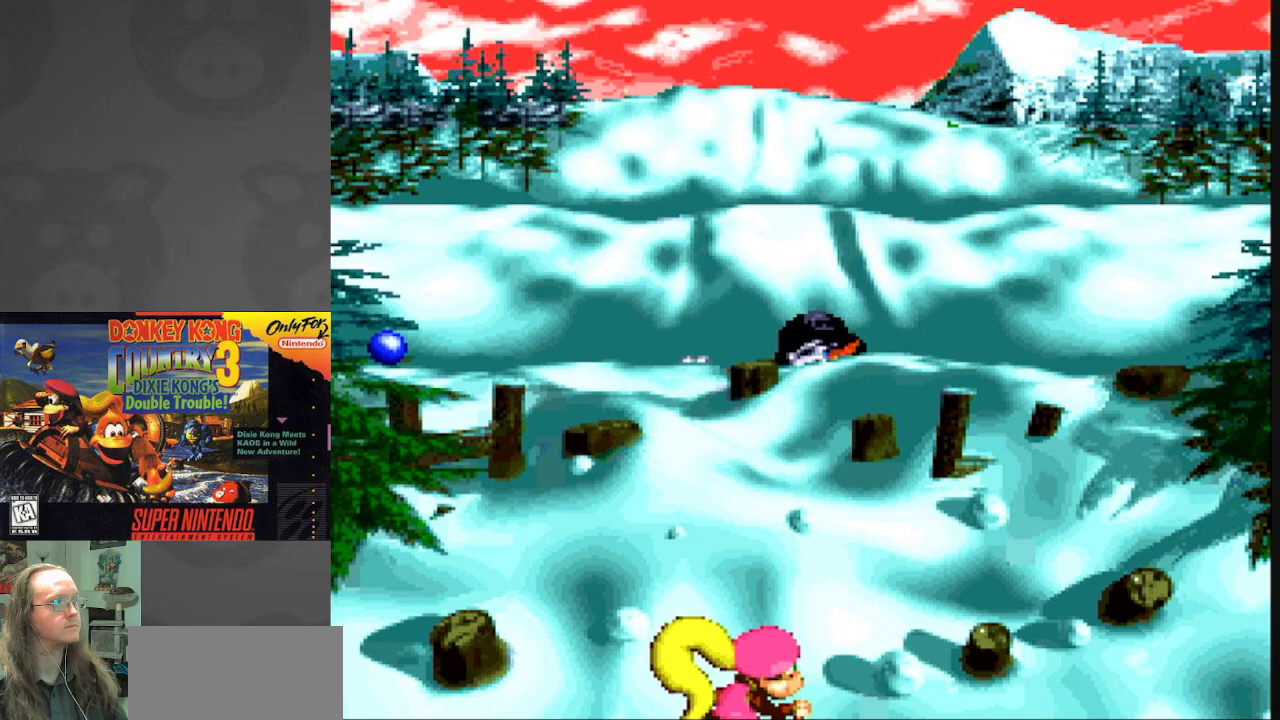
{"buttons": [], "events": [[467, "DPAD_LEFT", "up"]]}
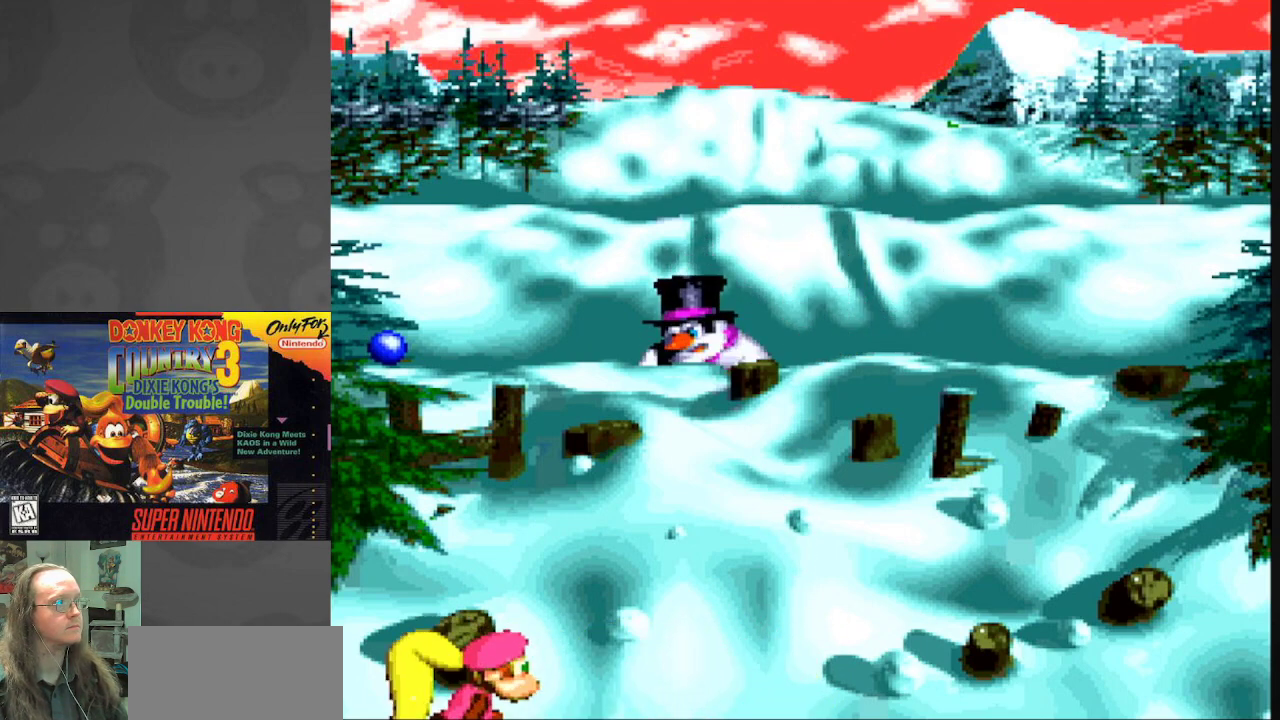
{"buttons": ["B", "DPAD_RIGHT"], "events": [[100, "DPAD_RIGHT", "down"], [500, "B", "down"]]}
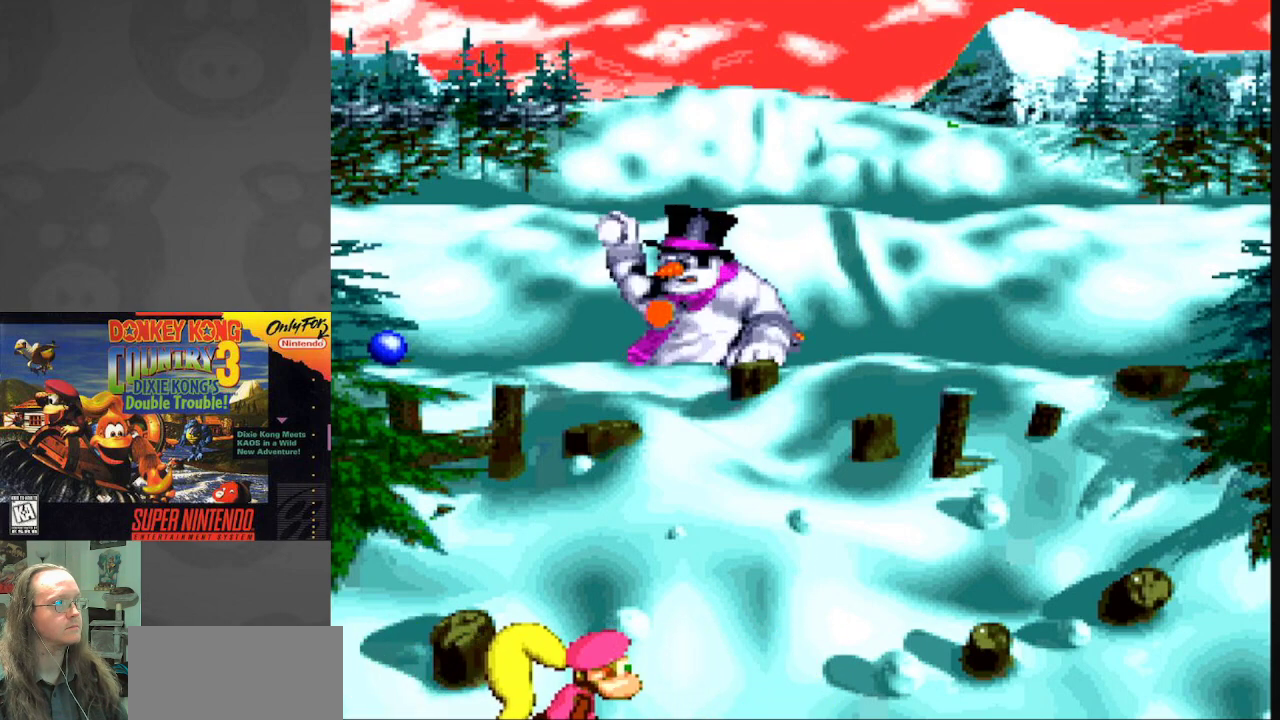
{"buttons": ["B", "DPAD_UP", "DPAD_RIGHT"], "events": [[67, "DPAD_RIGHT", "up"], [83, "B", "up"], [133, "B", "down"], [217, "B", "up"], [283, "DPAD_RIGHT", "down"], [300, "B", "down"], [350, "DPAD_UP", "down"], [367, "B", "up"], [417, "B", "down"]]}
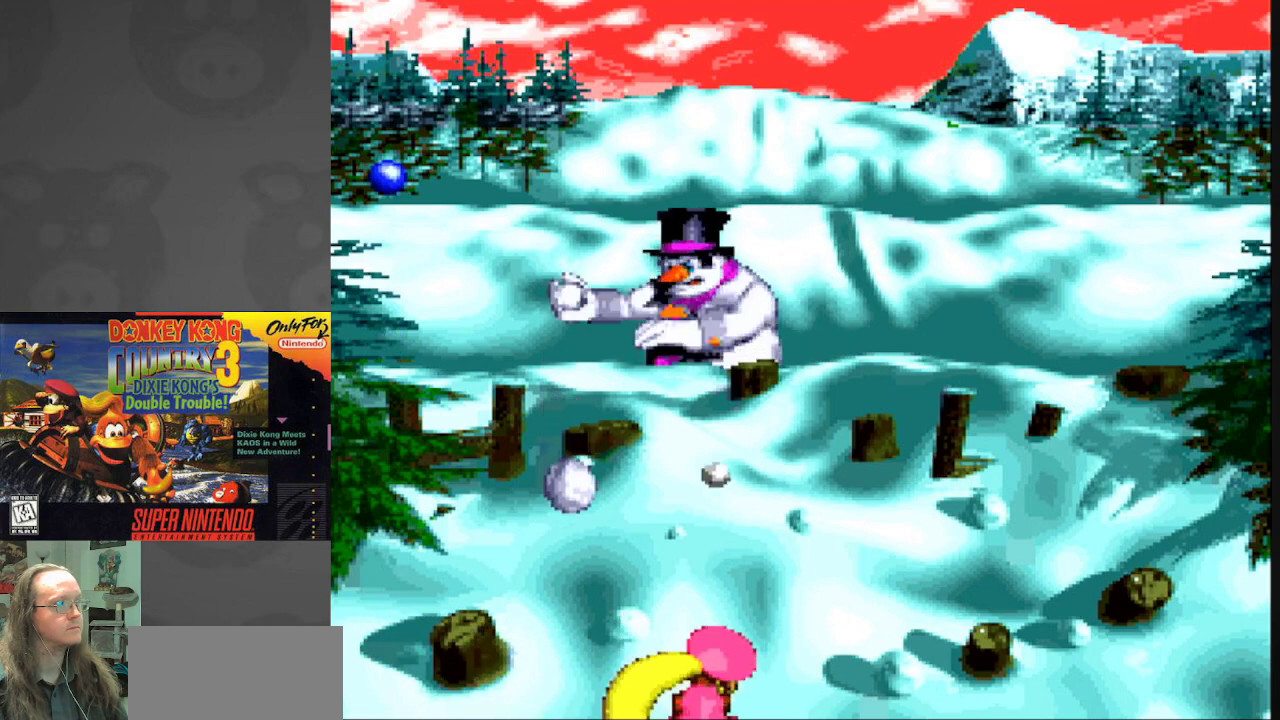
{"buttons": ["DPAD_RIGHT"], "events": [[17, "DPAD_UP", "up"], [33, "B", "up"], [67, "B", "down"], [150, "B", "up"], [217, "B", "down"], [333, "B", "up"], [383, "B", "down"], [483, "B", "up"]]}
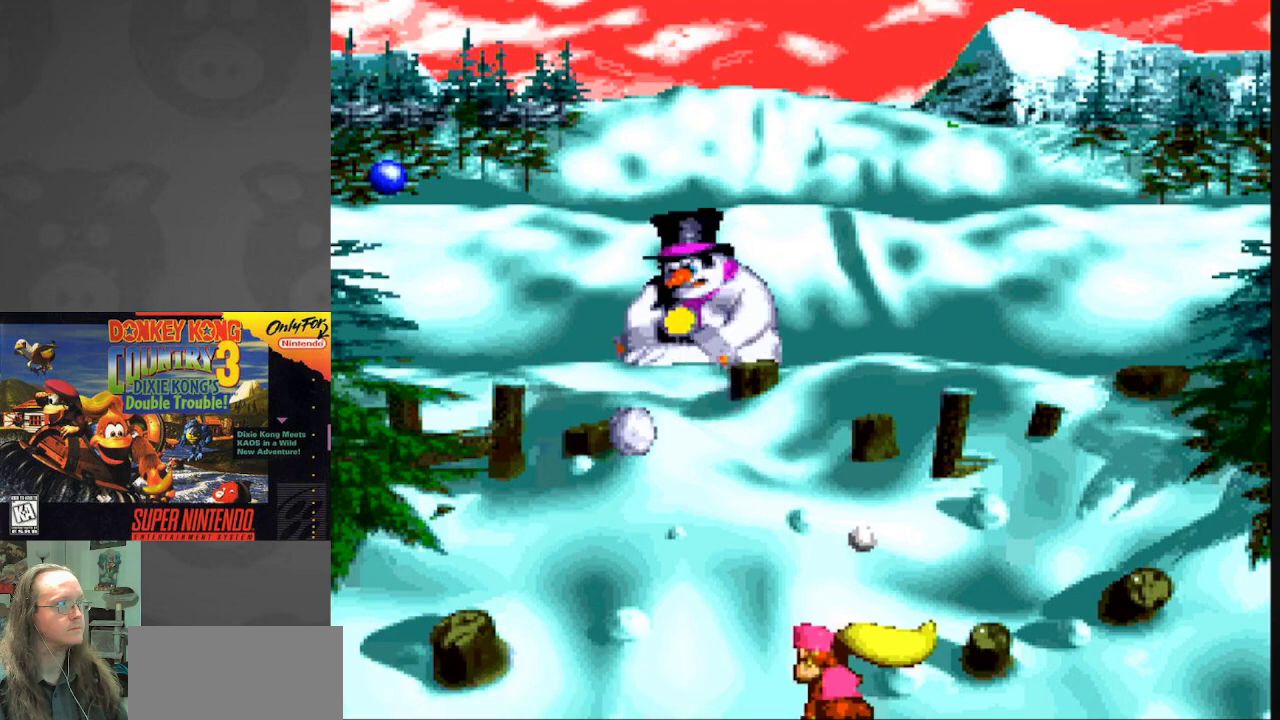
{"buttons": ["B", "DPAD_LEFT"], "events": [[67, "B", "down"], [150, "B", "up"], [233, "B", "down"], [350, "B", "up"], [367, "DPAD_RIGHT", "up"], [417, "DPAD_LEFT", "down"], [467, "B", "down"]]}
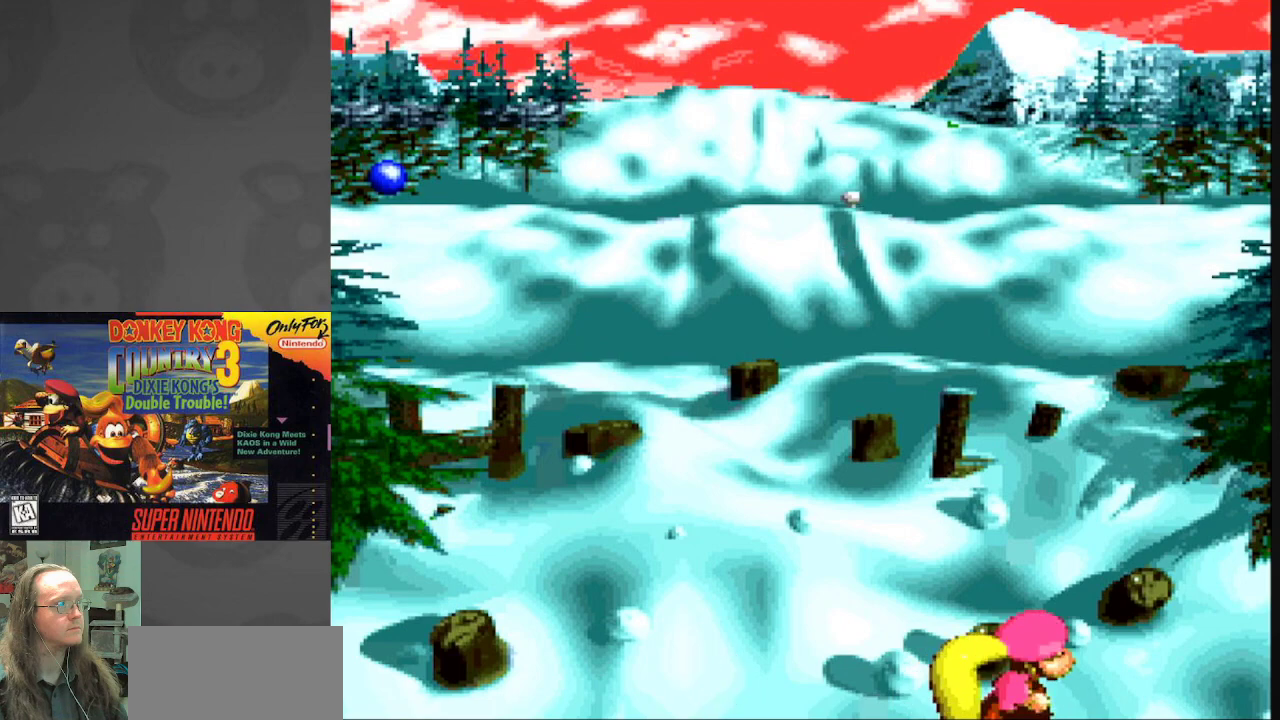
{"buttons": ["DPAD_LEFT"], "events": [[83, "B", "up"], [167, "B", "down"], [267, "B", "up"], [367, "B", "down"], [433, "B", "up"]]}
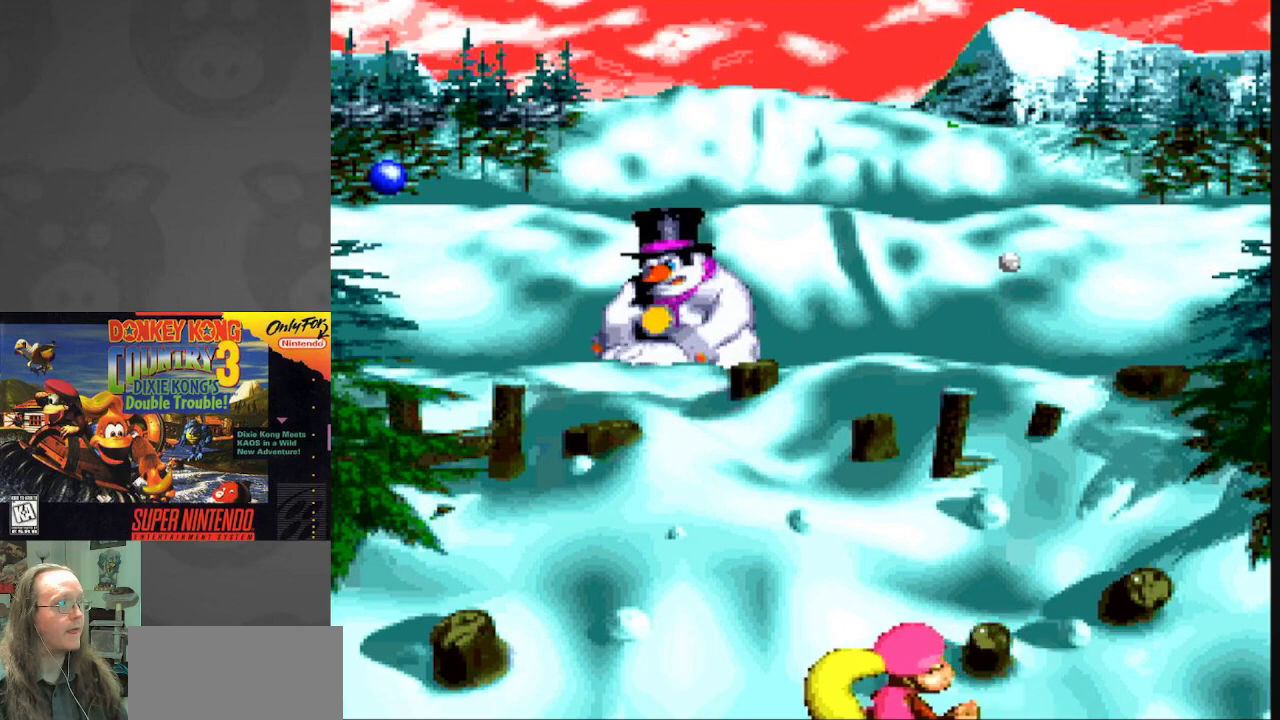
{"buttons": [], "events": [[33, "B", "down"], [117, "B", "up"], [200, "B", "down"], [283, "B", "up"], [367, "B", "down"], [450, "B", "up"], [467, "DPAD_LEFT", "up"]]}